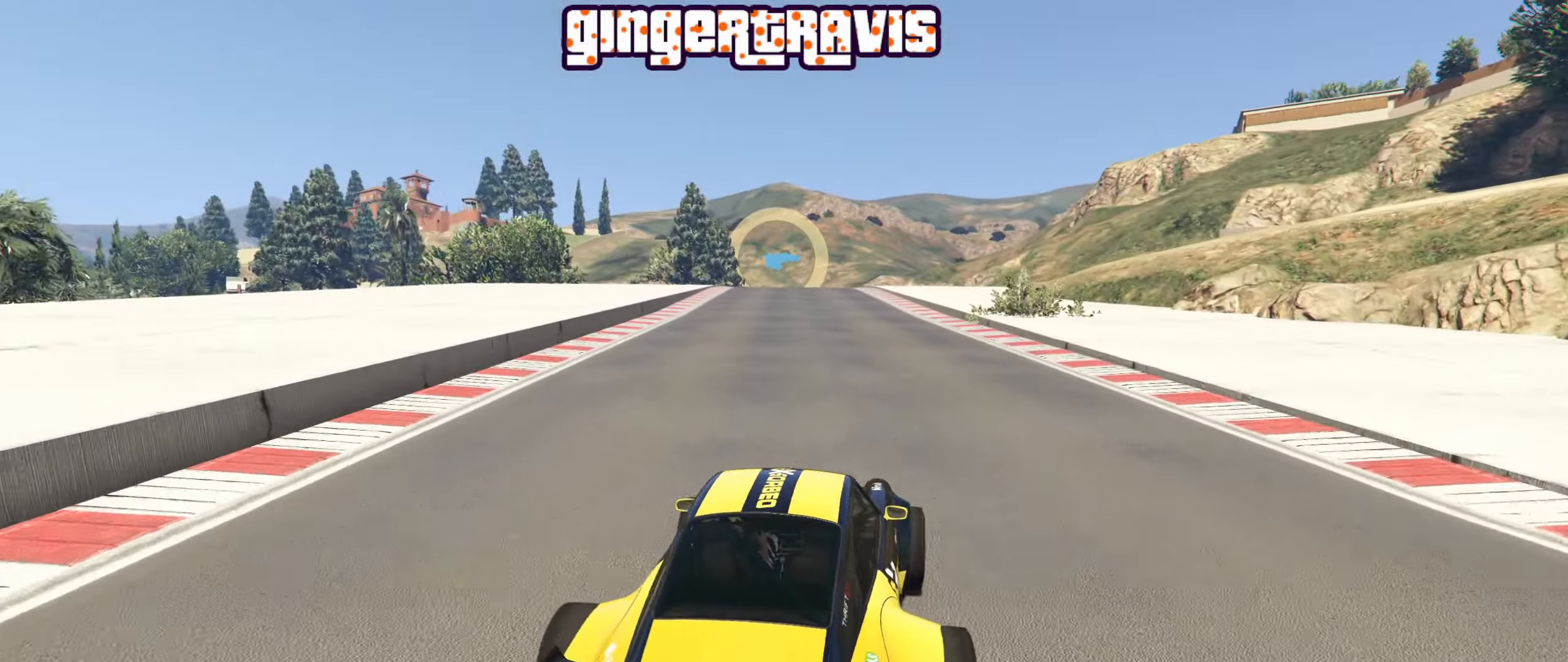
Gameplay with a controller (Xbox layout); each line is a JSON object with the inputs held at the frame after it. "events" lists button and stick changes between this image and that frame as [ms after this image, input, new state], when the widget could be followed in between.
{"buttons": ["R2"], "left_stick": "center", "right_stick": "center", "events": []}
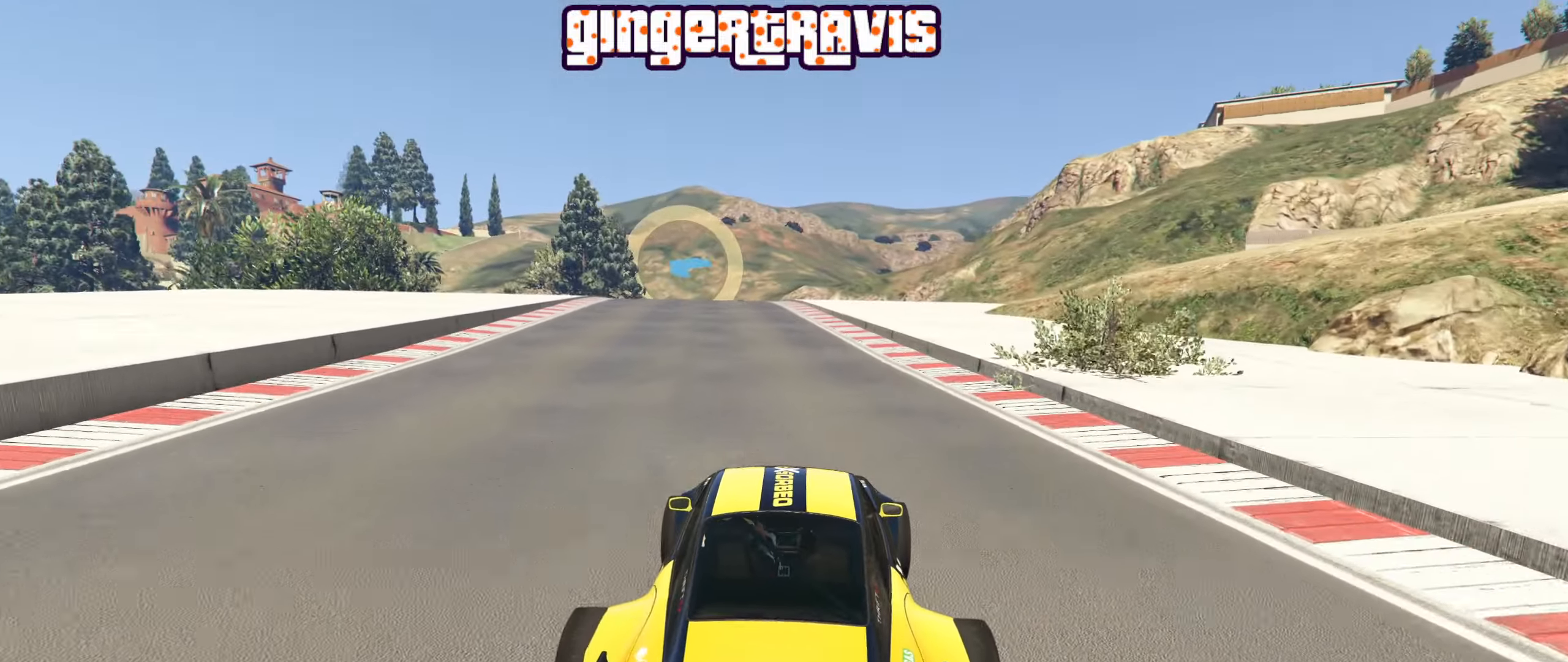
{"buttons": ["R2"], "left_stick": "center", "right_stick": "center", "events": []}
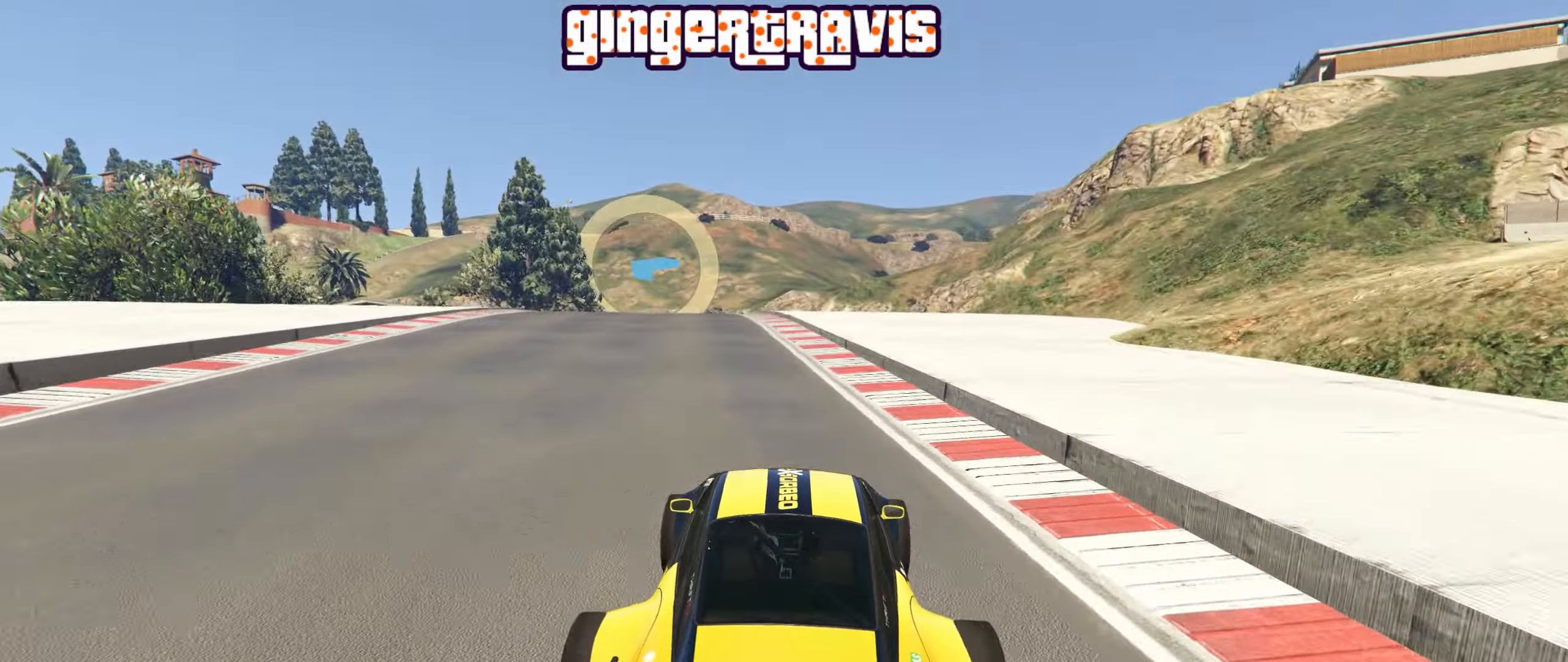
{"buttons": ["R2"], "left_stick": "center", "right_stick": "center", "events": [[150, "left_stick", "up-left"], [267, "left_stick", "center"]]}
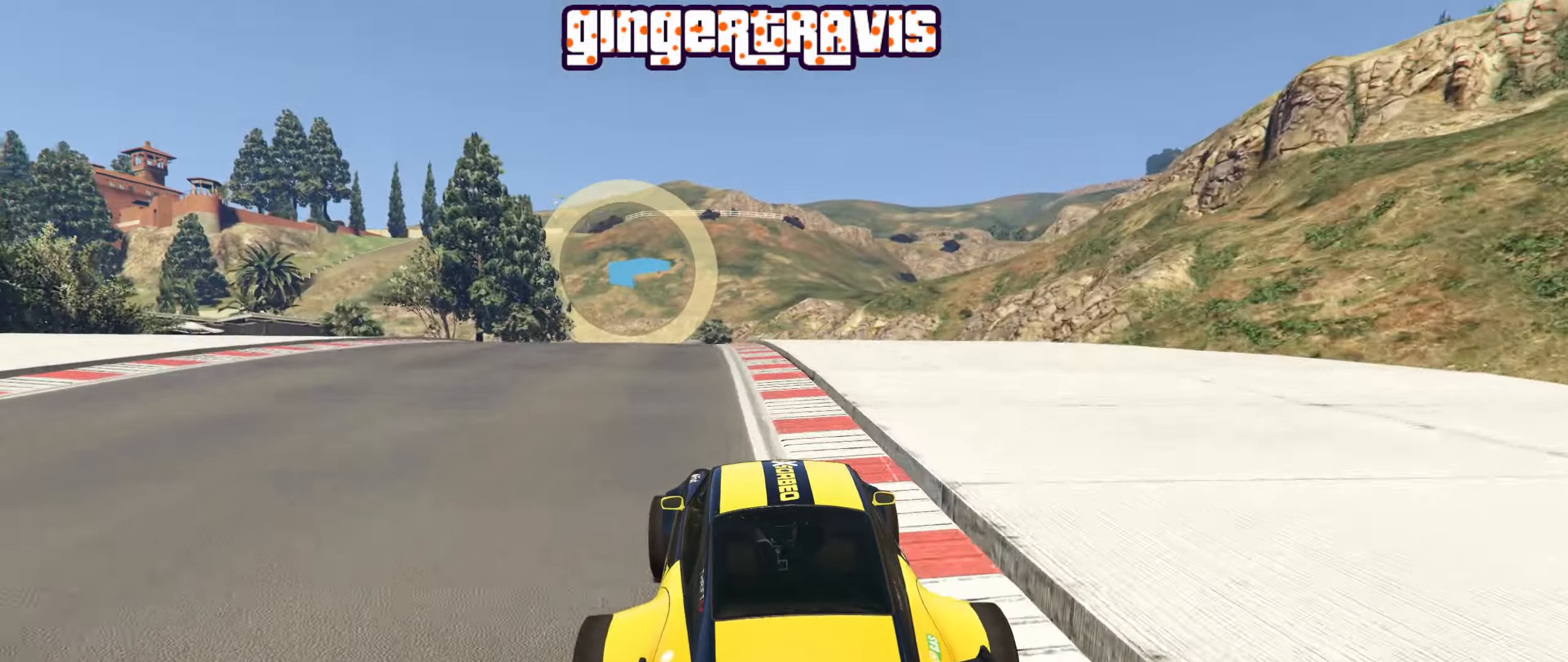
{"buttons": ["R2"], "left_stick": "down-left", "right_stick": "center", "events": [[134, "left_stick", "left"], [300, "left_stick", "center"], [466, "left_stick", "down-left"]]}
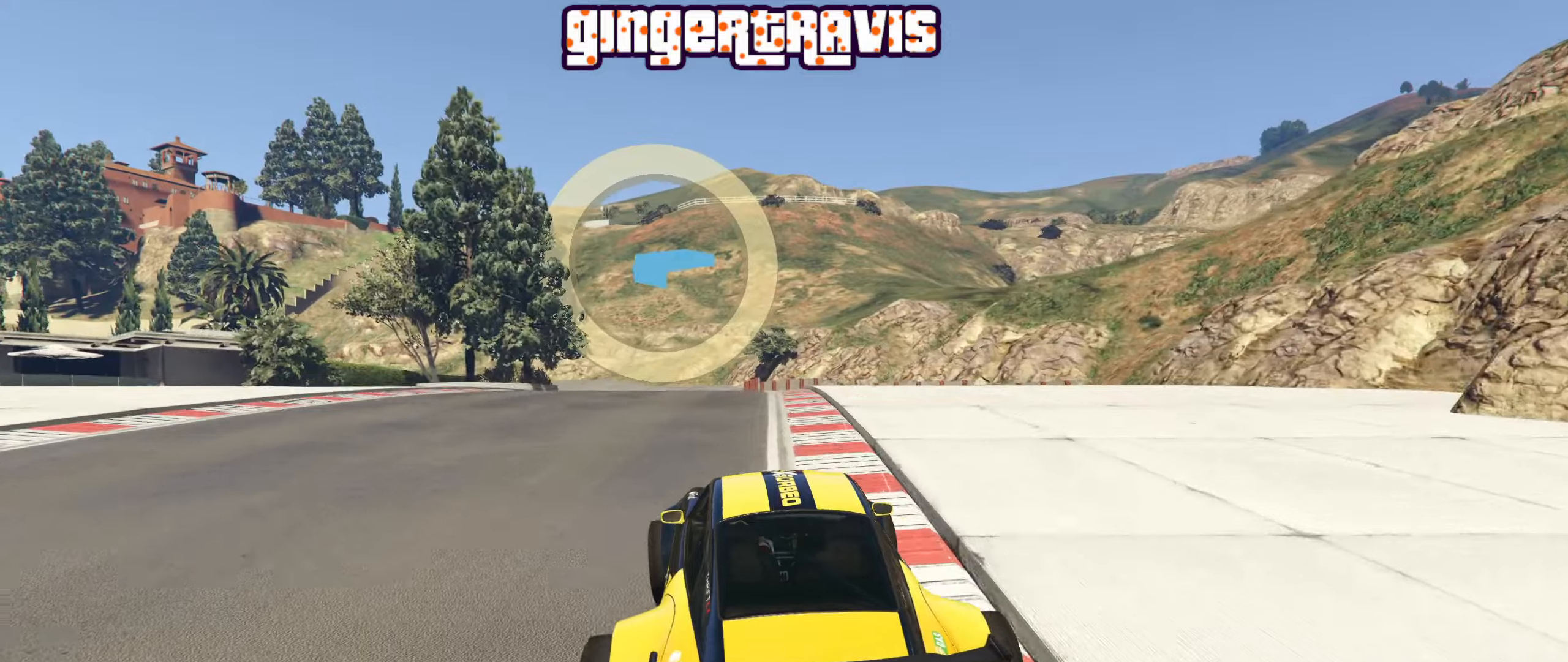
{"buttons": ["R2"], "left_stick": "center", "right_stick": "center", "events": [[150, "left_stick", "center"], [266, "left_stick", "down-left"], [433, "left_stick", "center"]]}
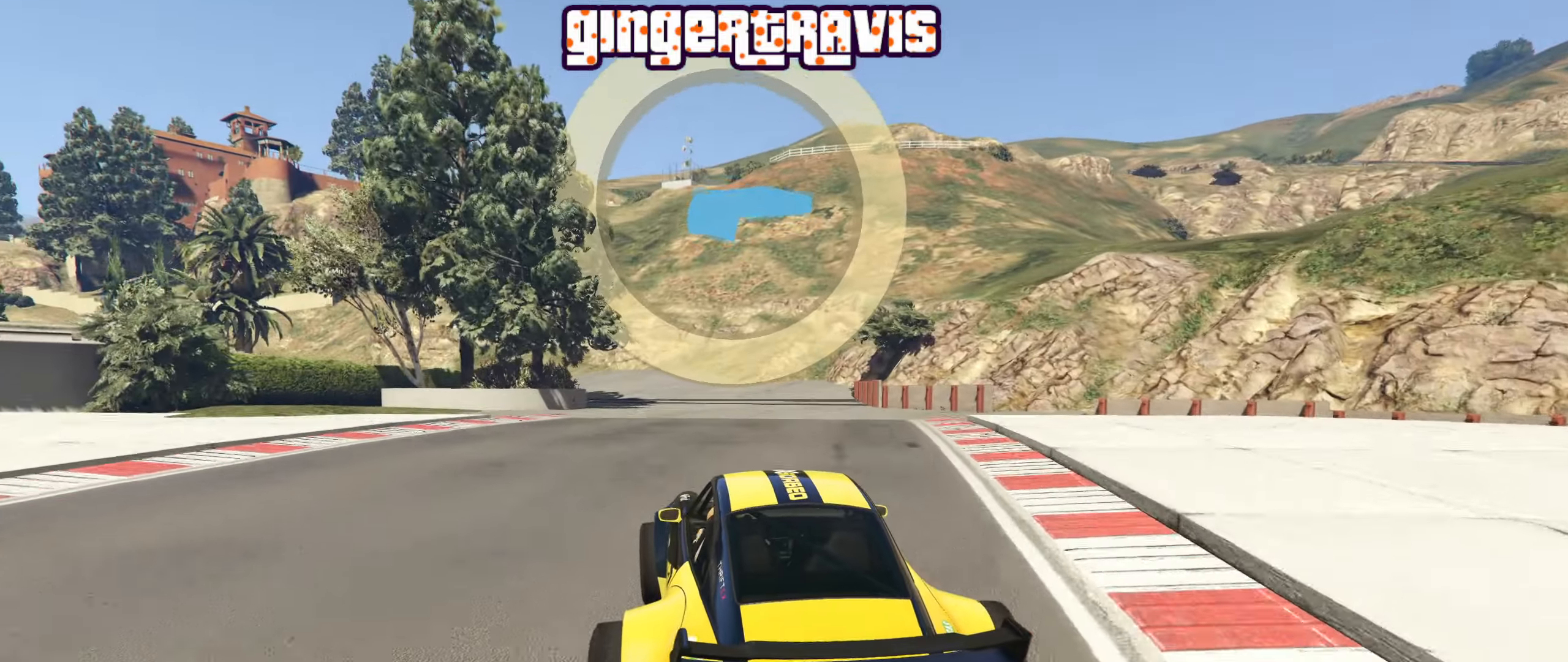
{"buttons": ["R2"], "left_stick": "down-left", "right_stick": "center", "events": [[133, "left_stick", "down-left"], [283, "left_stick", "center"], [366, "left_stick", "down-left"]]}
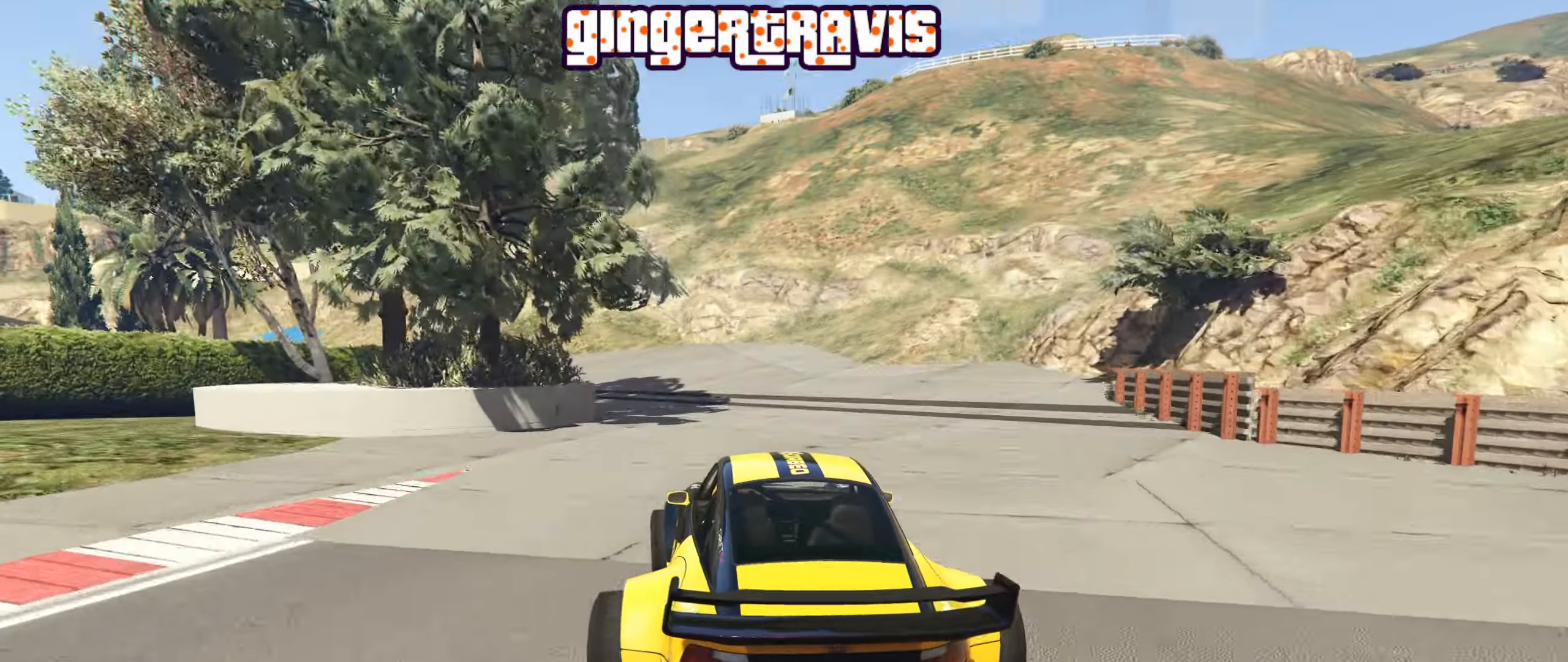
{"buttons": ["R2"], "left_stick": "down-left", "right_stick": "center", "events": []}
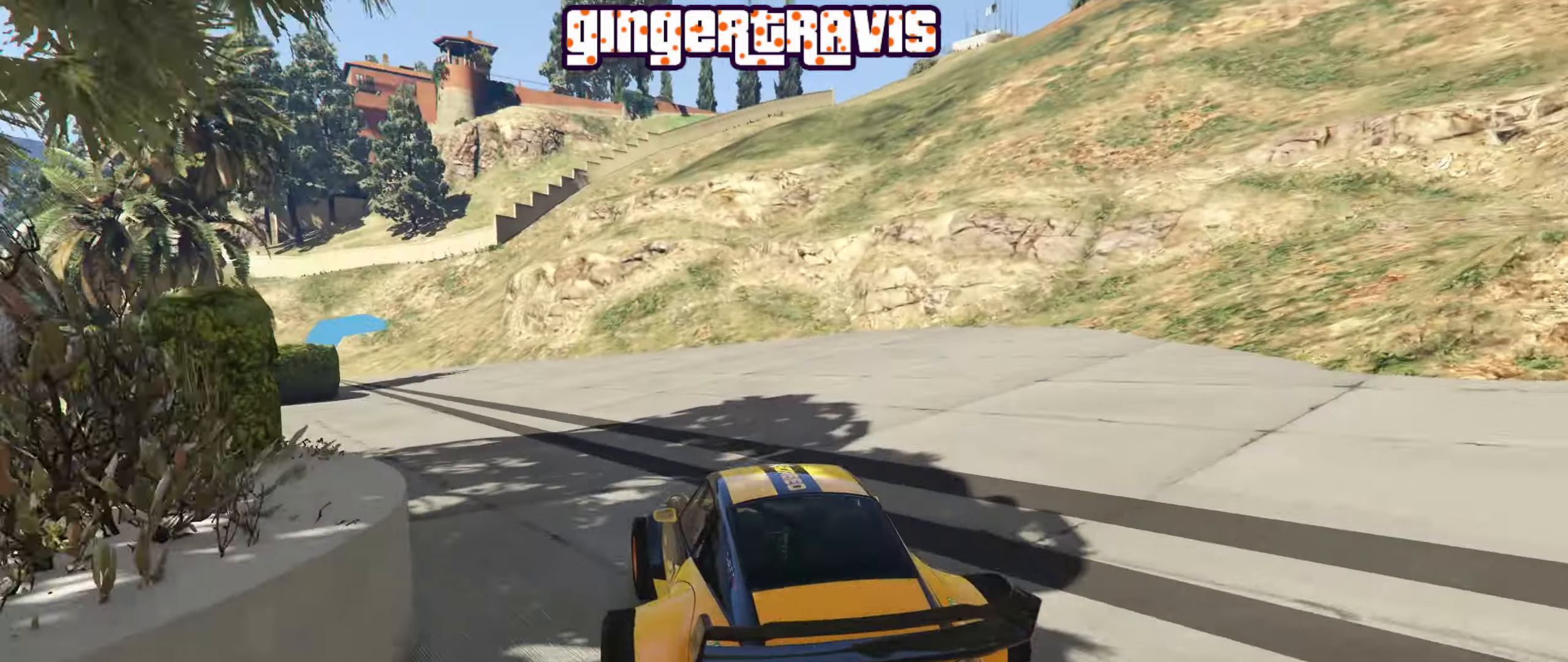
{"buttons": ["R2"], "left_stick": "down-left", "right_stick": "center", "events": [[350, "left_stick", "center"], [450, "left_stick", "down-left"]]}
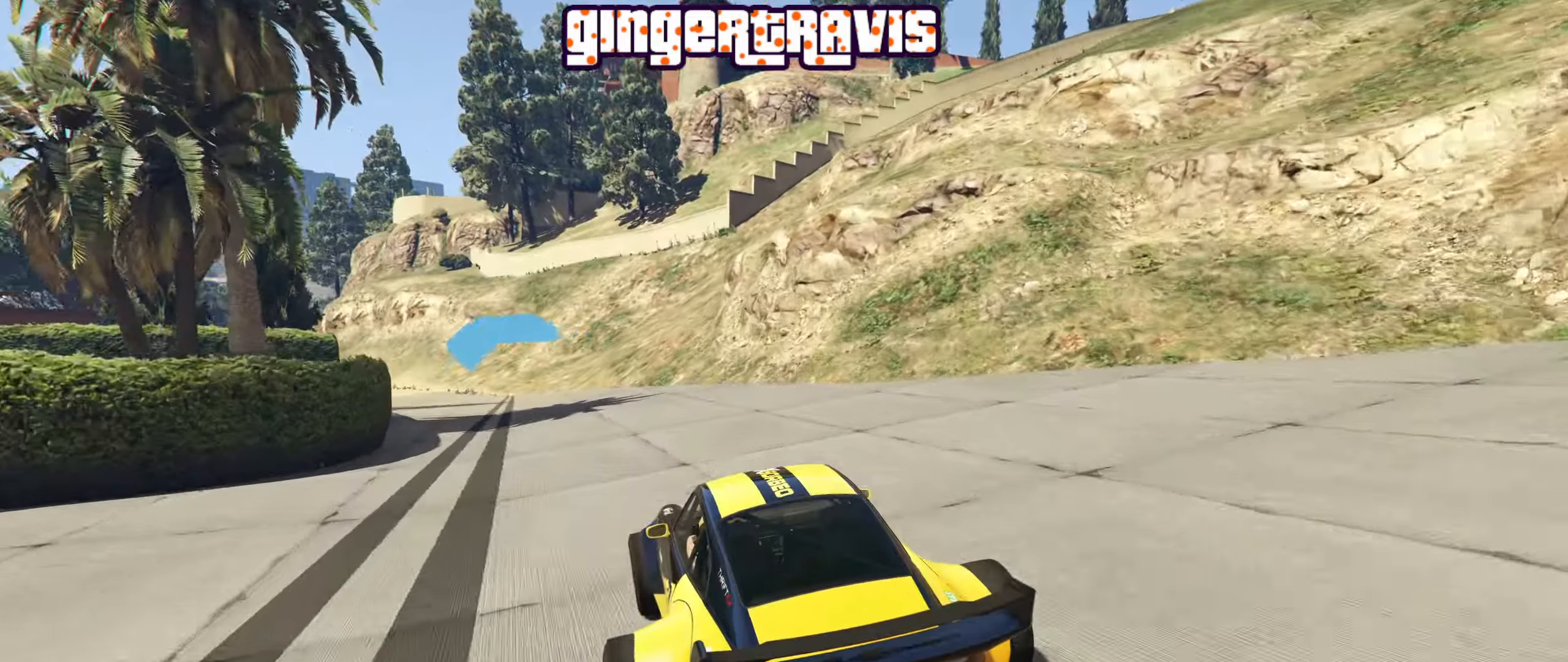
{"buttons": ["R2"], "left_stick": "center", "right_stick": "center", "events": [[150, "left_stick", "center"], [216, "left_stick", "down-left"], [433, "left_stick", "center"]]}
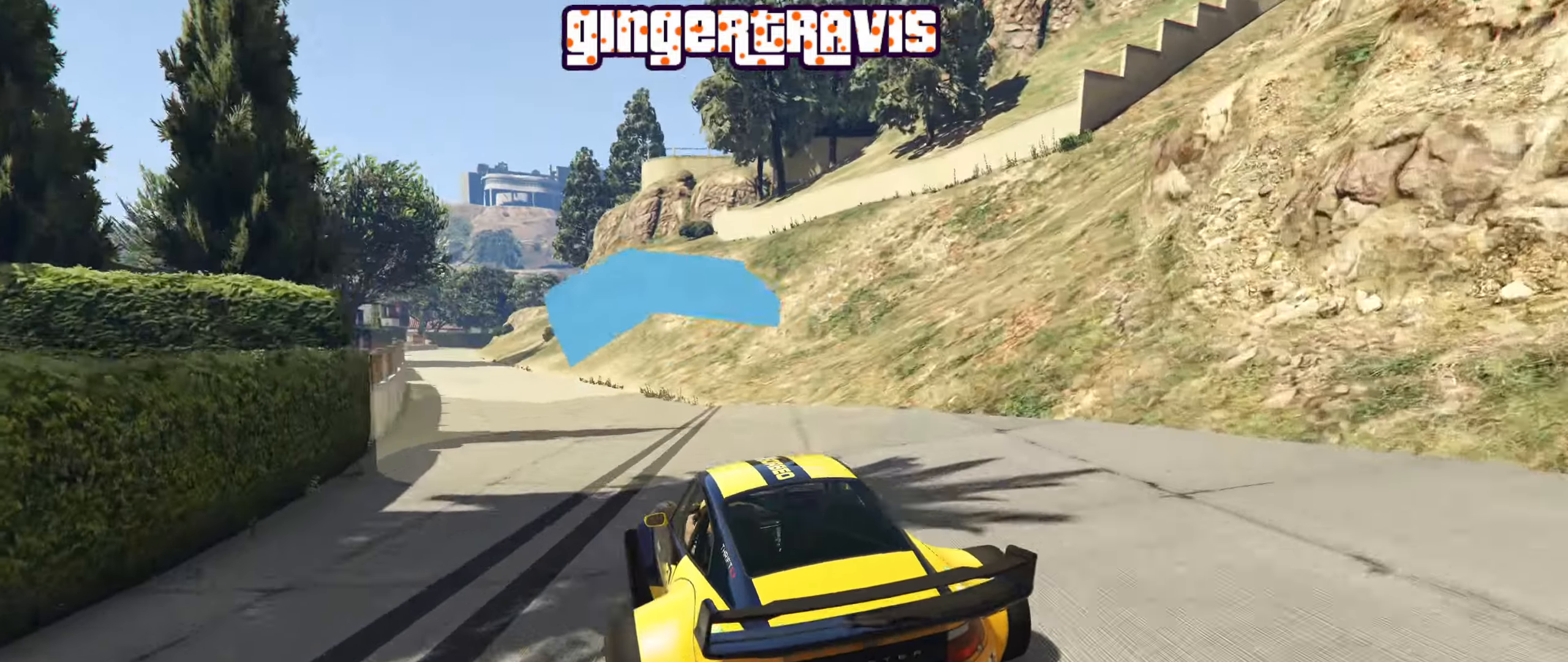
{"buttons": ["R2"], "left_stick": "center", "right_stick": "center", "events": [[50, "left_stick", "down-left"], [233, "left_stick", "center"]]}
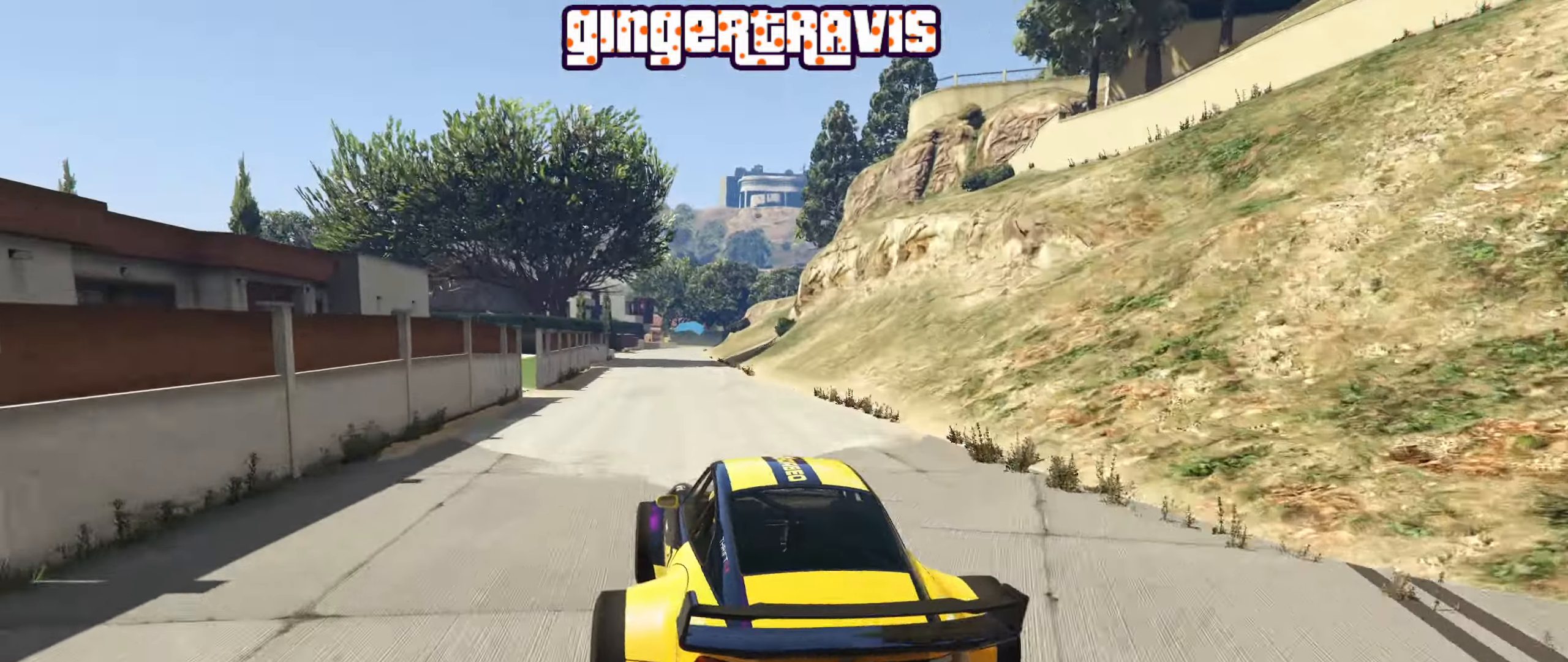
{"buttons": ["R2"], "left_stick": "center", "right_stick": "center", "events": []}
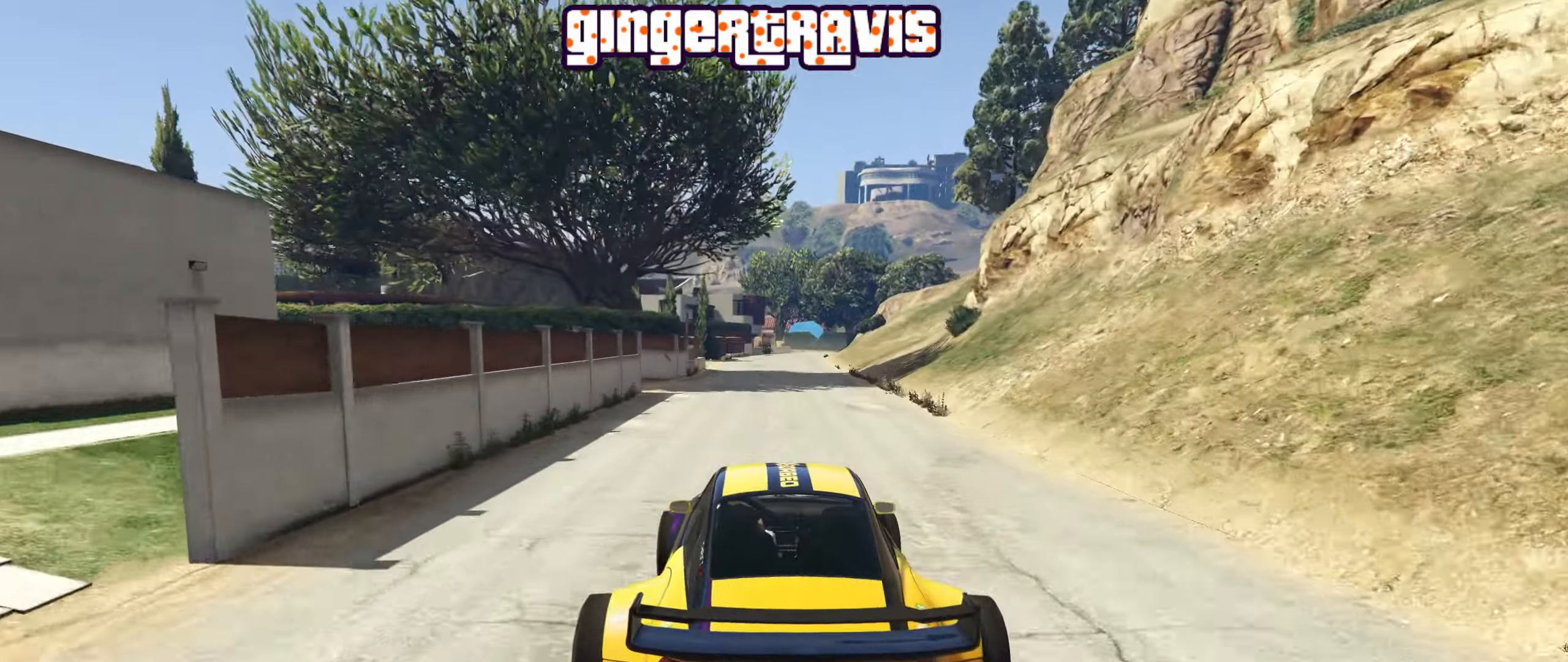
{"buttons": ["R2"], "left_stick": "center", "right_stick": "center", "events": []}
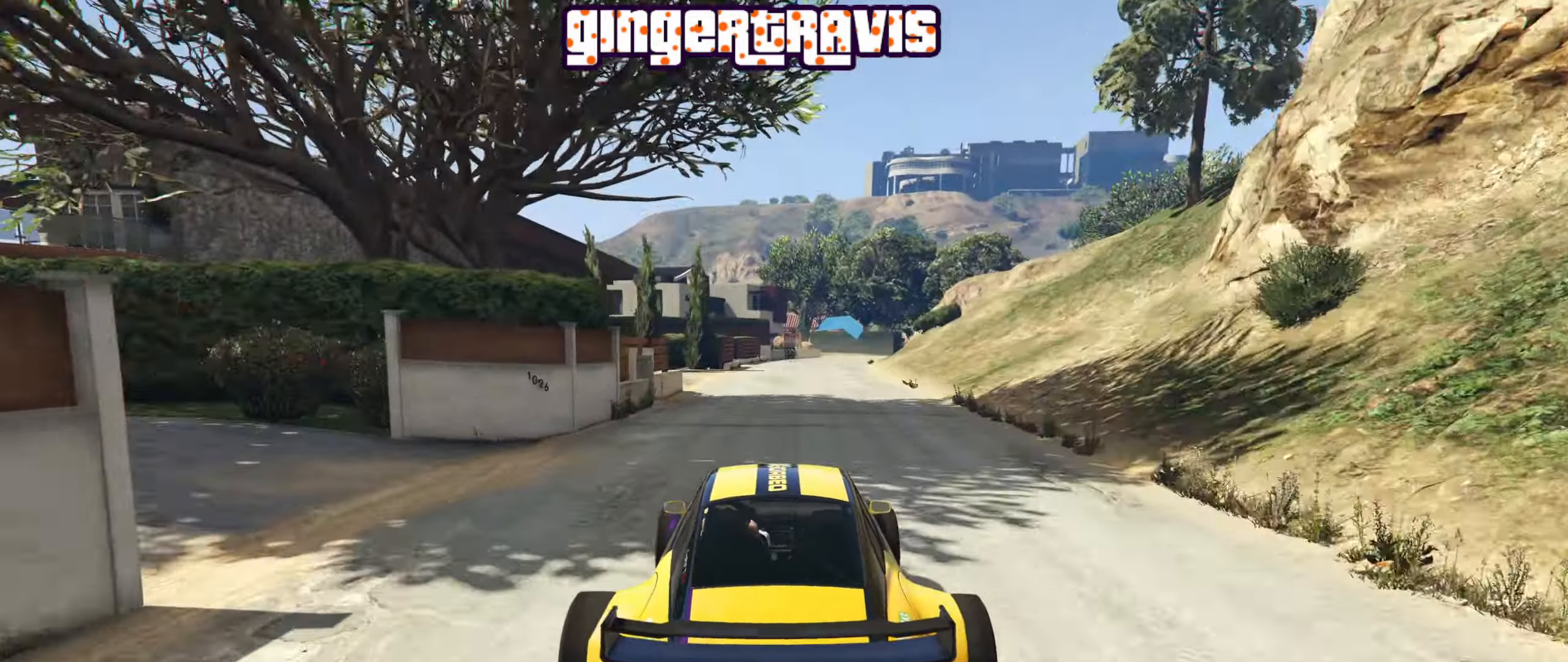
{"buttons": ["R2"], "left_stick": "right", "right_stick": "center", "events": [[366, "left_stick", "right"]]}
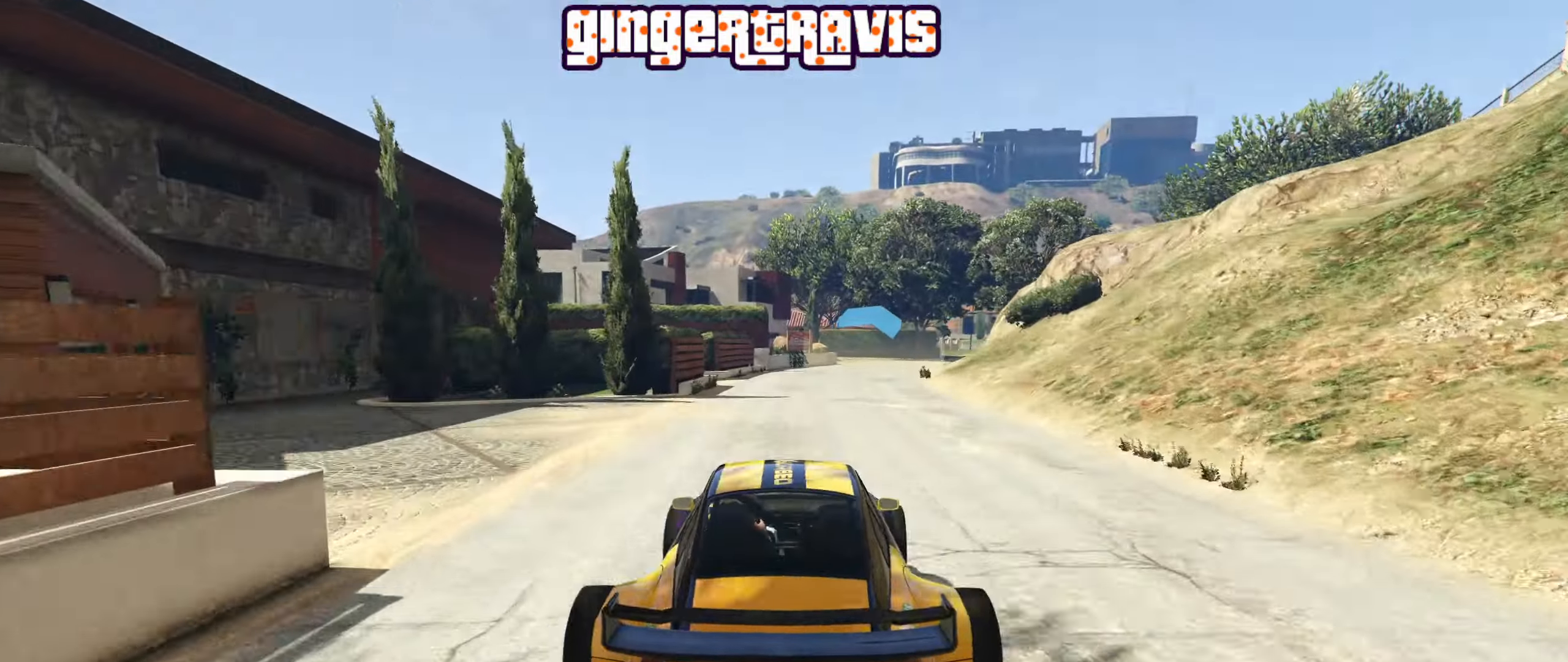
{"buttons": ["R2"], "left_stick": "center", "right_stick": "center", "events": [[16, "left_stick", "center"], [283, "left_stick", "right"], [433, "left_stick", "center"]]}
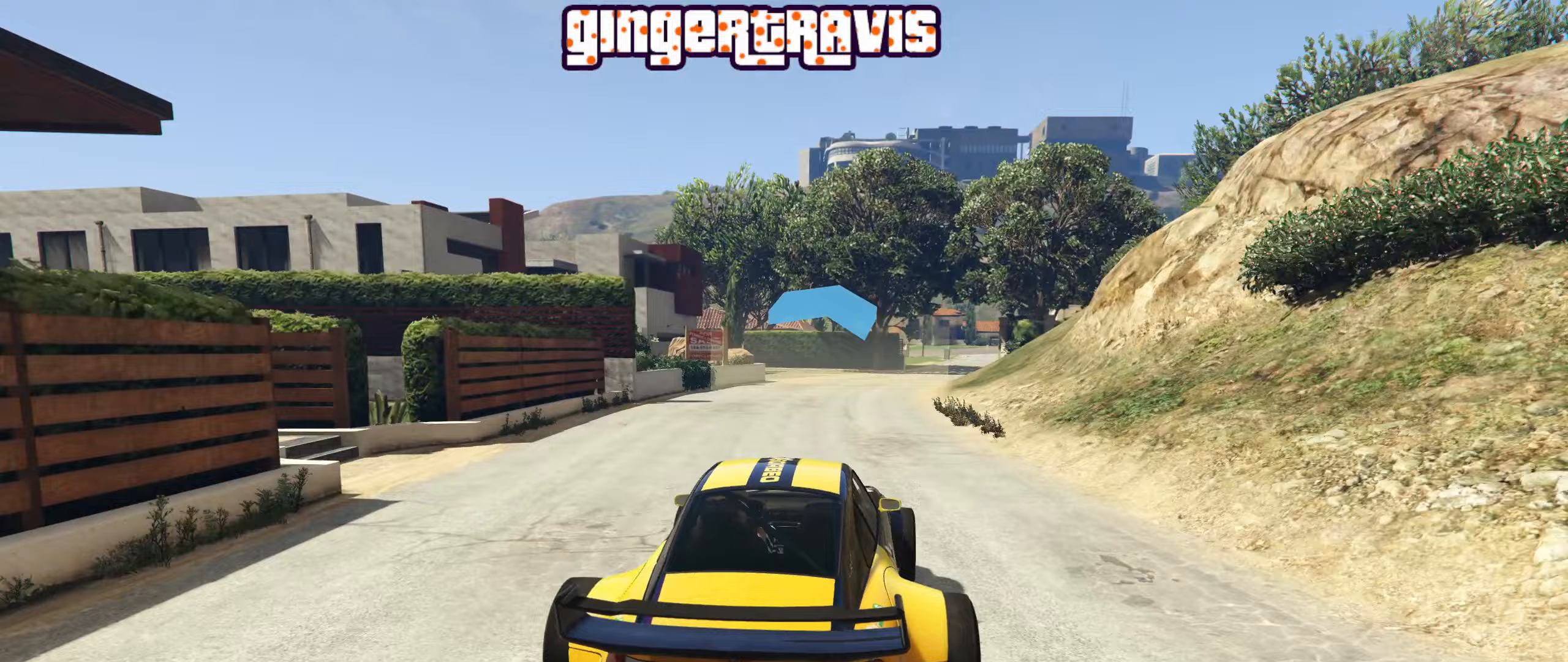
{"buttons": ["R2"], "left_stick": "center", "right_stick": "center", "events": []}
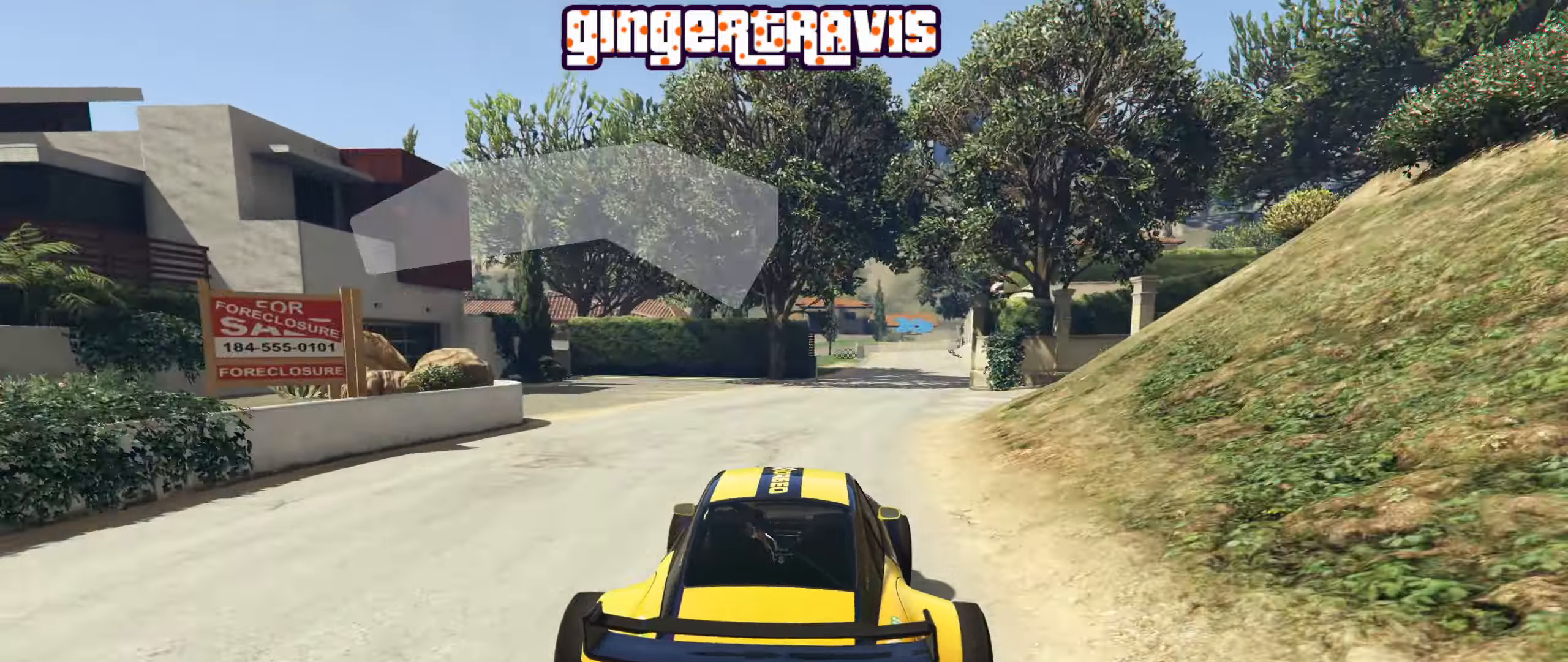
{"buttons": ["R2"], "left_stick": "center", "right_stick": "center", "events": [[233, "left_stick", "right"], [350, "left_stick", "center"]]}
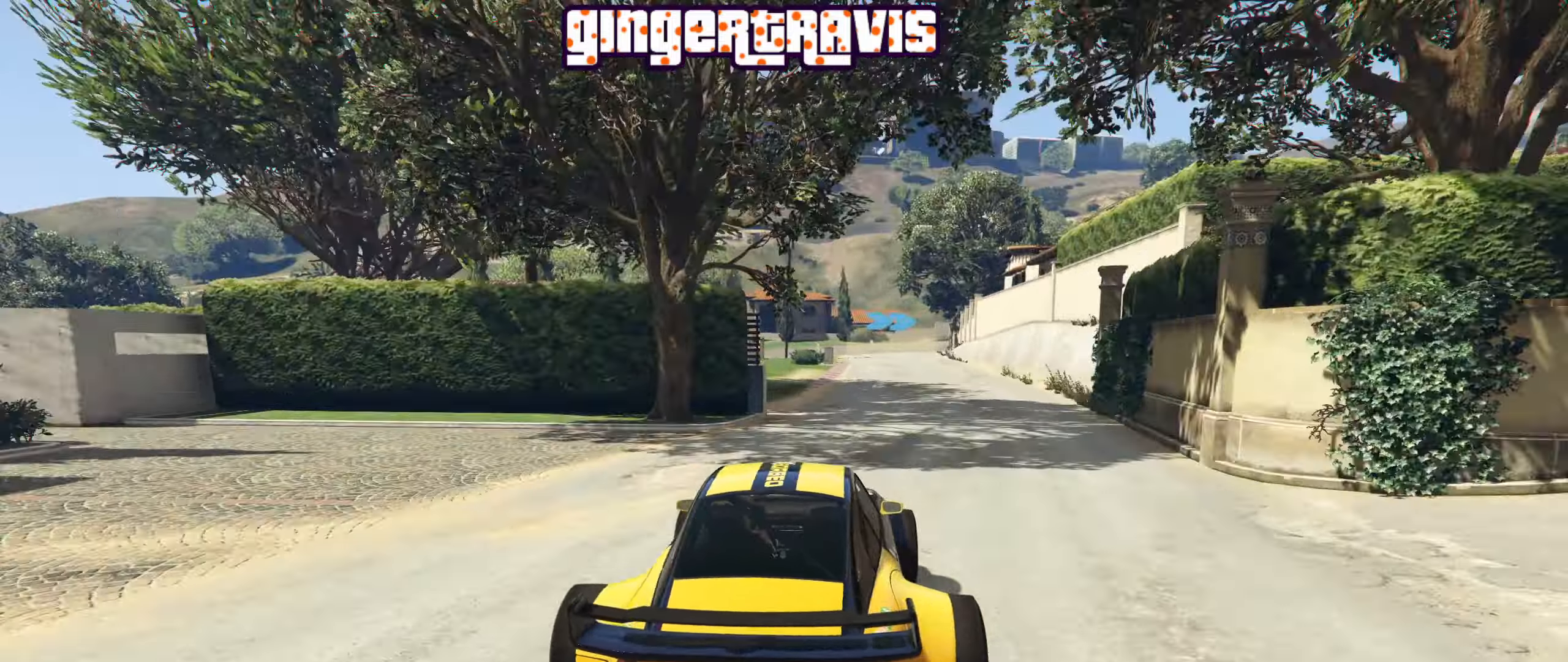
{"buttons": ["R2"], "left_stick": "center", "right_stick": "center", "events": []}
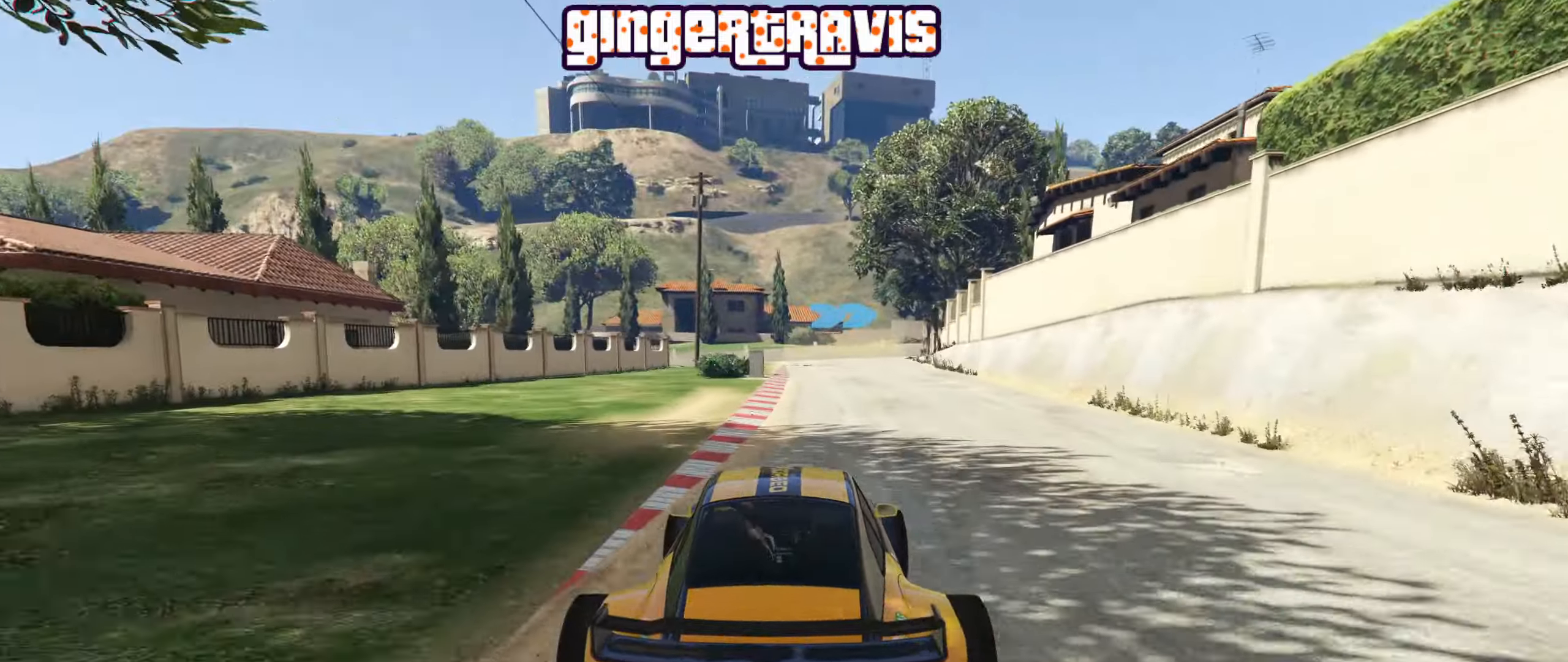
{"buttons": ["L2"], "left_stick": "center", "right_stick": "center", "events": [[150, "R2", "up"], [217, "L2", "down"]]}
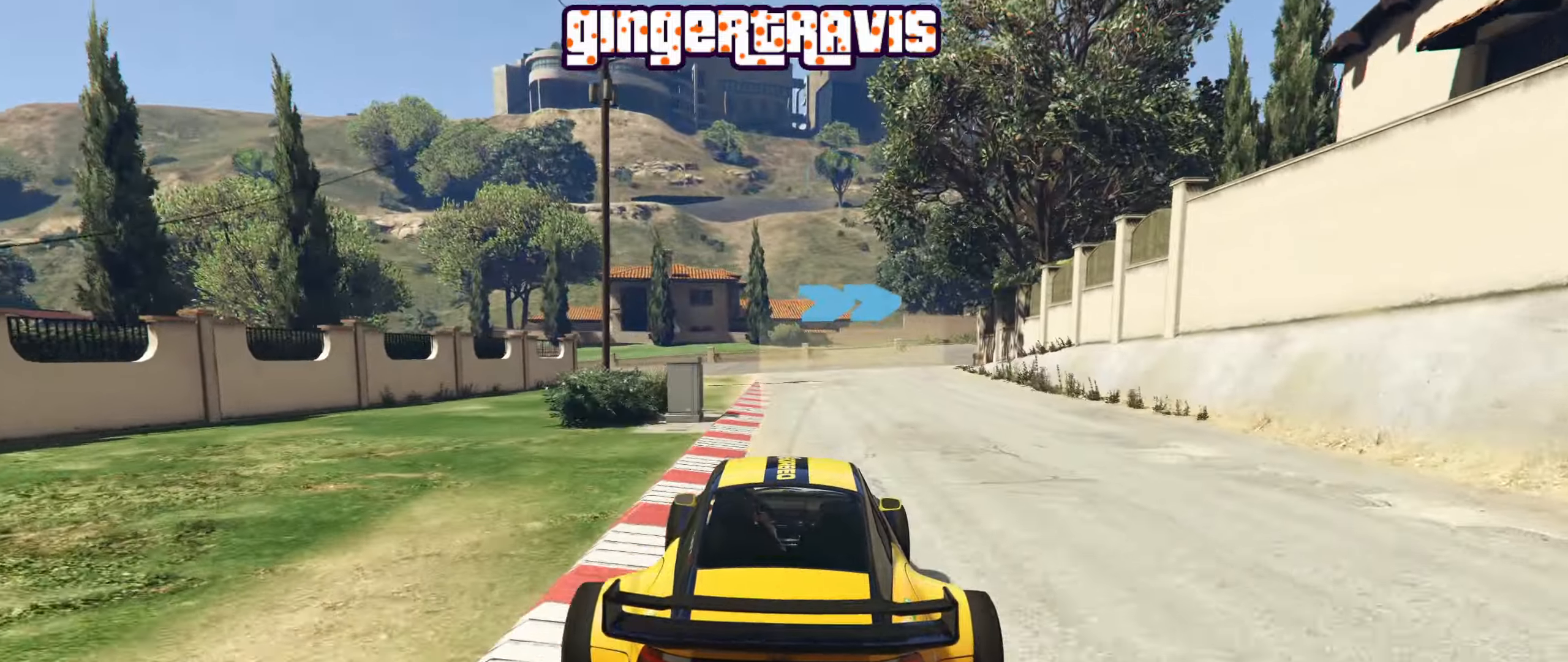
{"buttons": [], "left_stick": "down-right", "right_stick": "center", "events": [[183, "left_stick", "down-right"], [350, "left_stick", "center"], [367, "L2", "up"], [483, "left_stick", "down-right"]]}
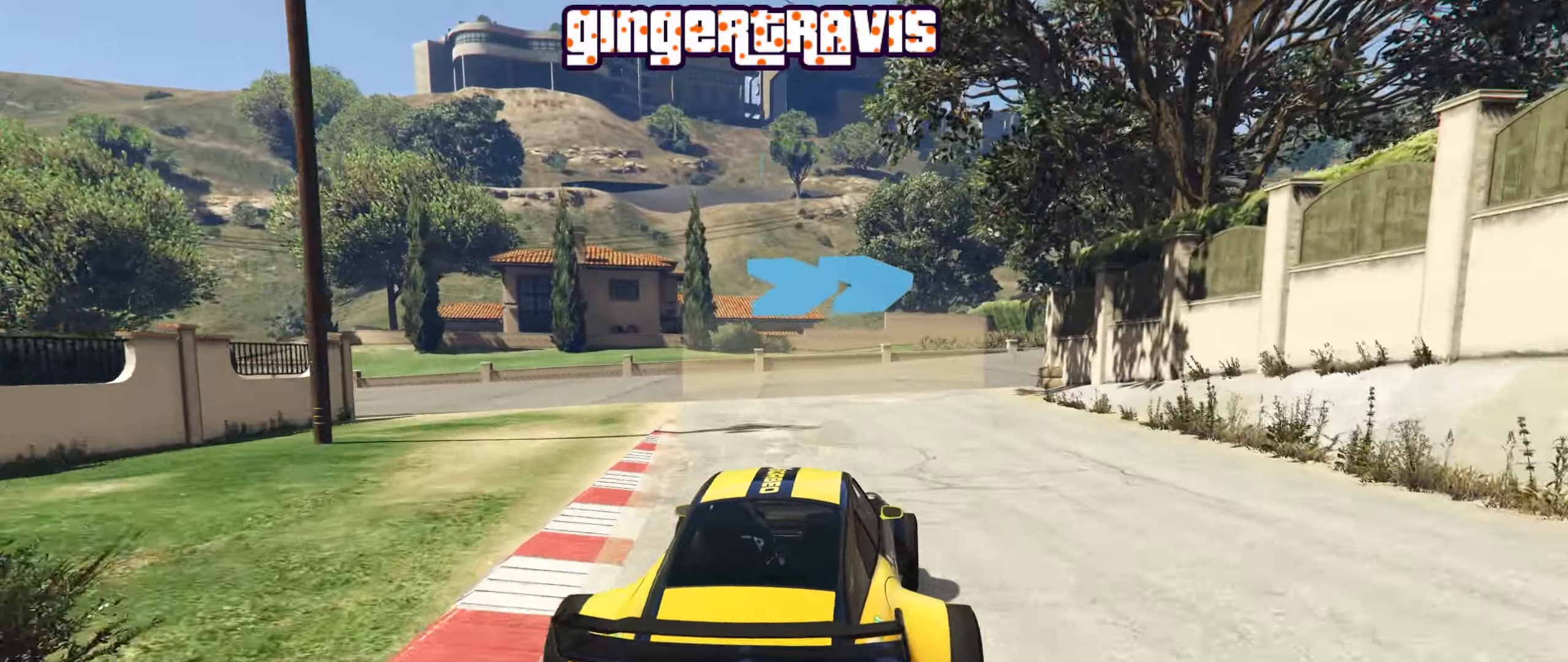
{"buttons": ["R2"], "left_stick": "down-right", "right_stick": "center", "events": [[133, "left_stick", "center"], [200, "R2", "down"], [233, "left_stick", "down-right"]]}
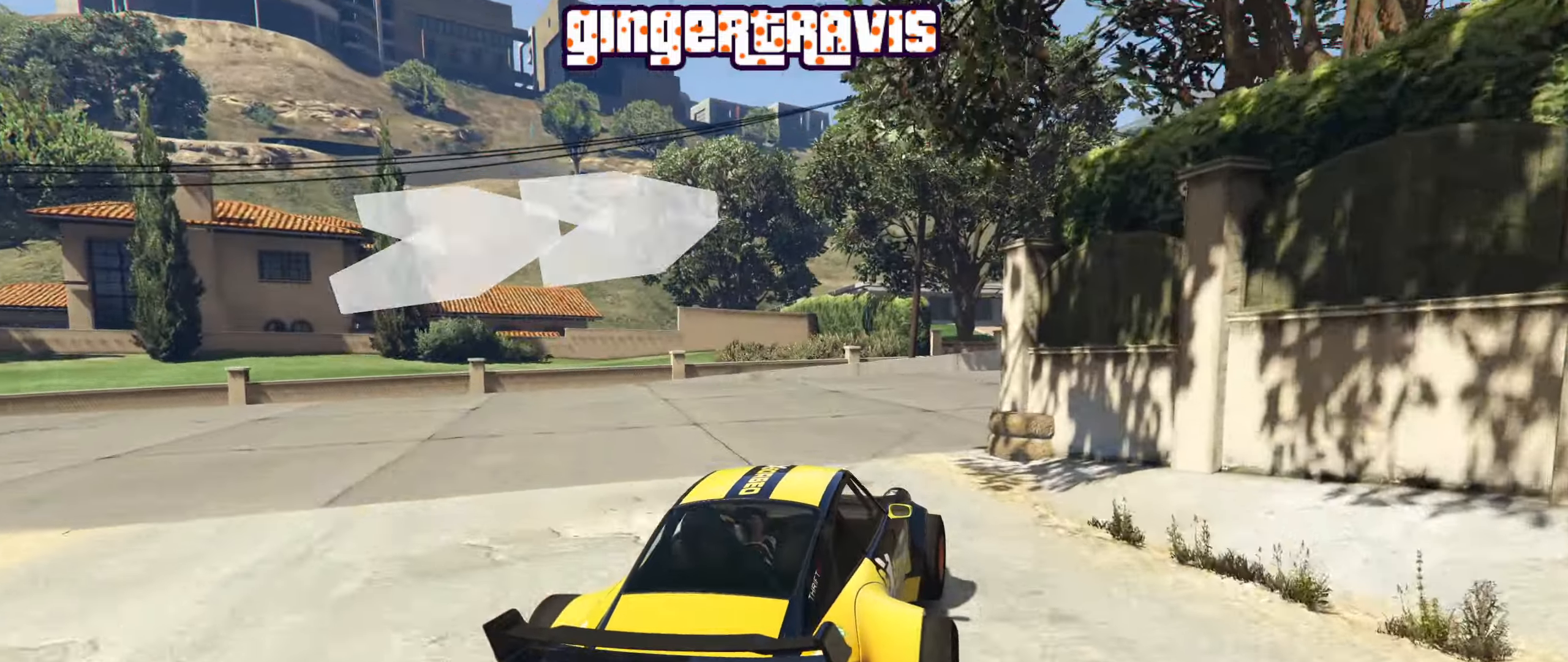
{"buttons": ["R2"], "left_stick": "center", "right_stick": "center", "events": [[467, "left_stick", "center"]]}
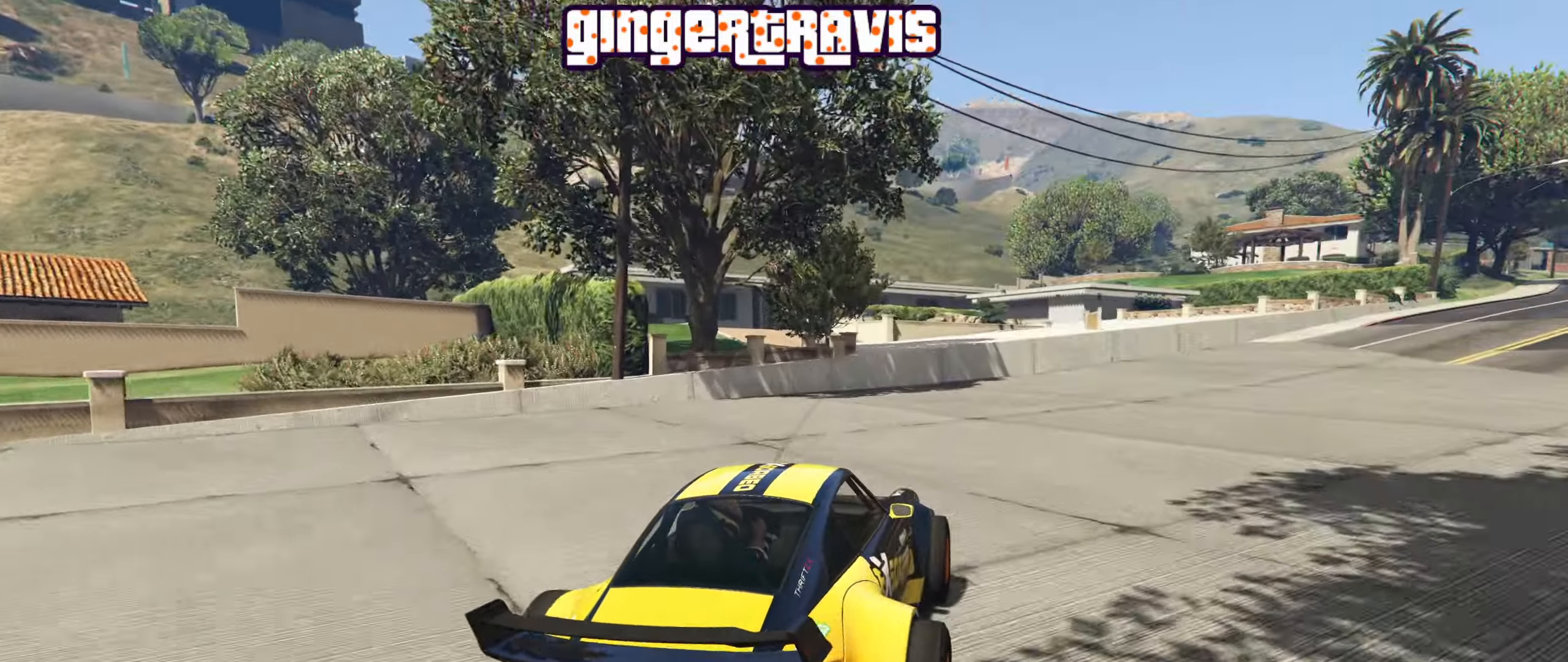
{"buttons": ["R2"], "left_stick": "down-right", "right_stick": "center", "events": [[33, "left_stick", "down-right"], [183, "left_stick", "center"], [333, "left_stick", "down-right"]]}
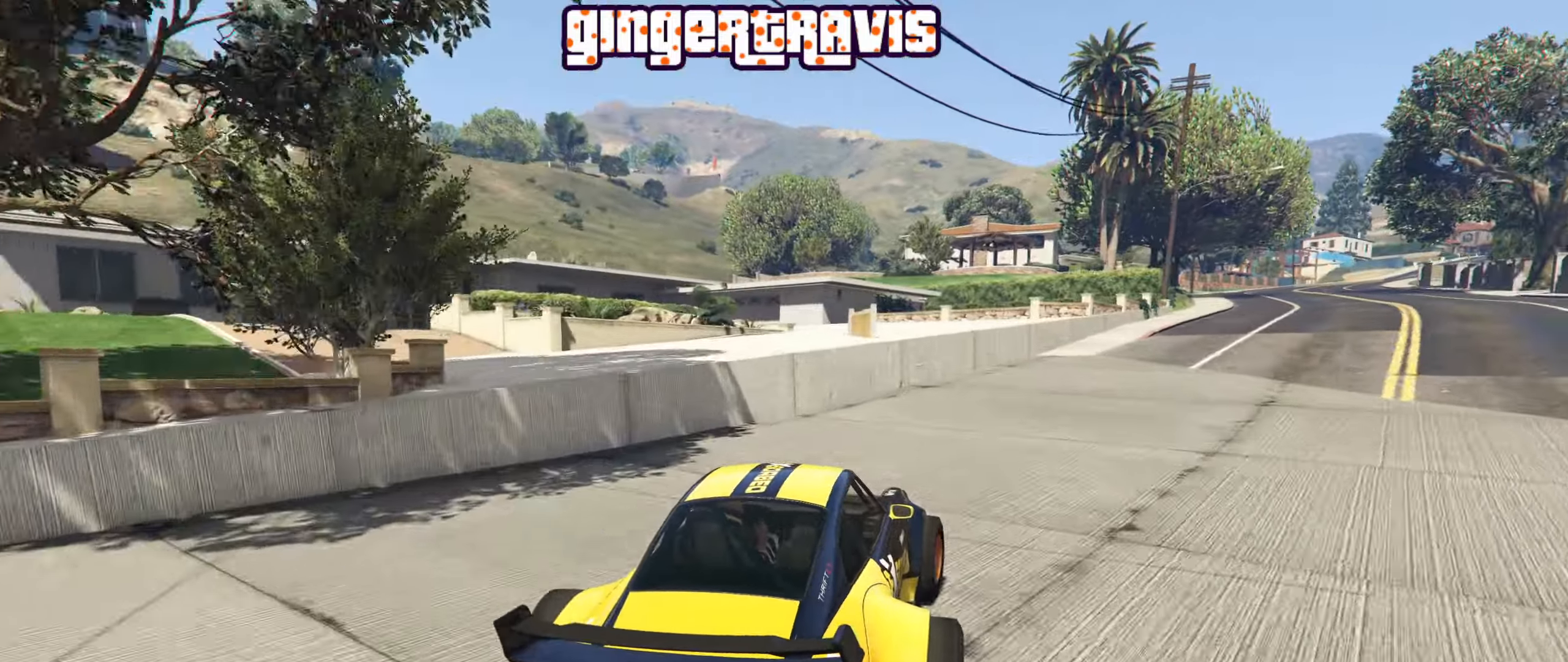
{"buttons": ["R2"], "left_stick": "center", "right_stick": "center", "events": [[17, "left_stick", "center"], [200, "left_stick", "right"], [383, "left_stick", "center"]]}
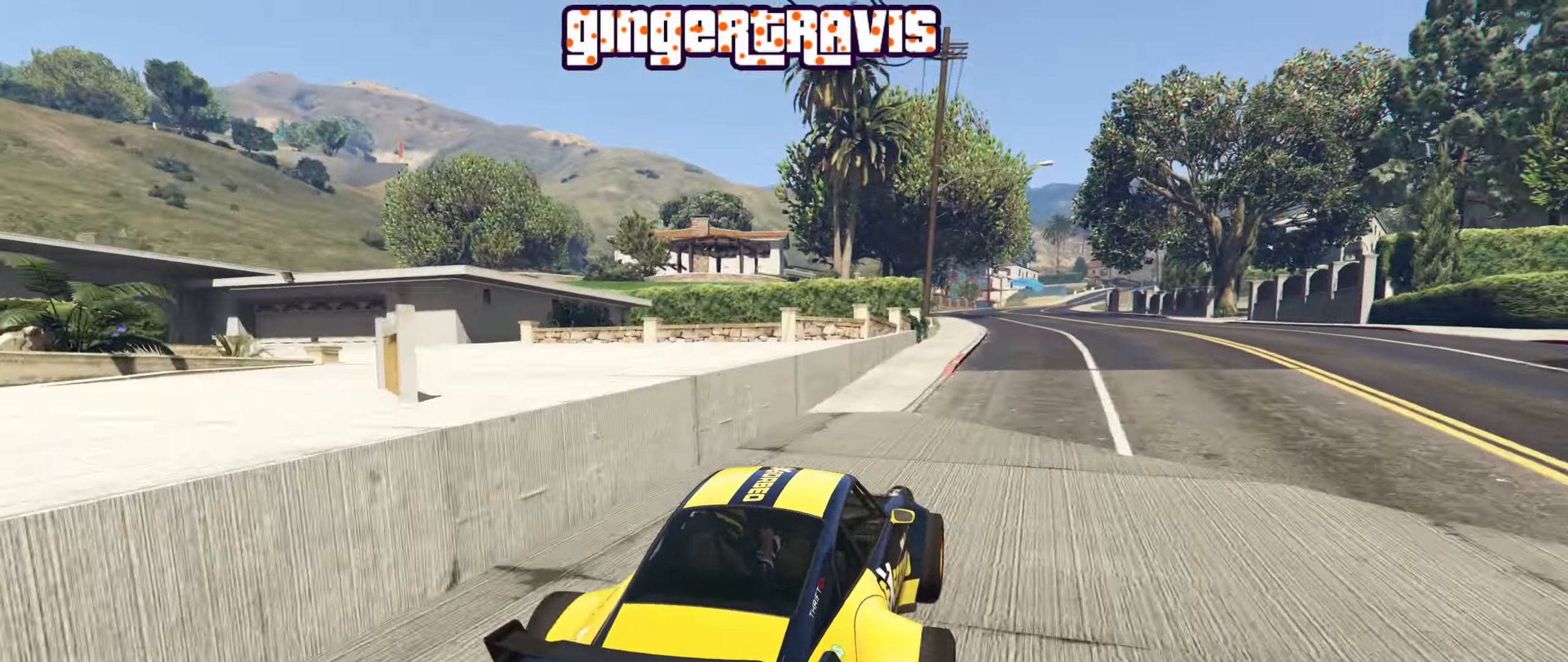
{"buttons": ["R2"], "left_stick": "center", "right_stick": "center", "events": []}
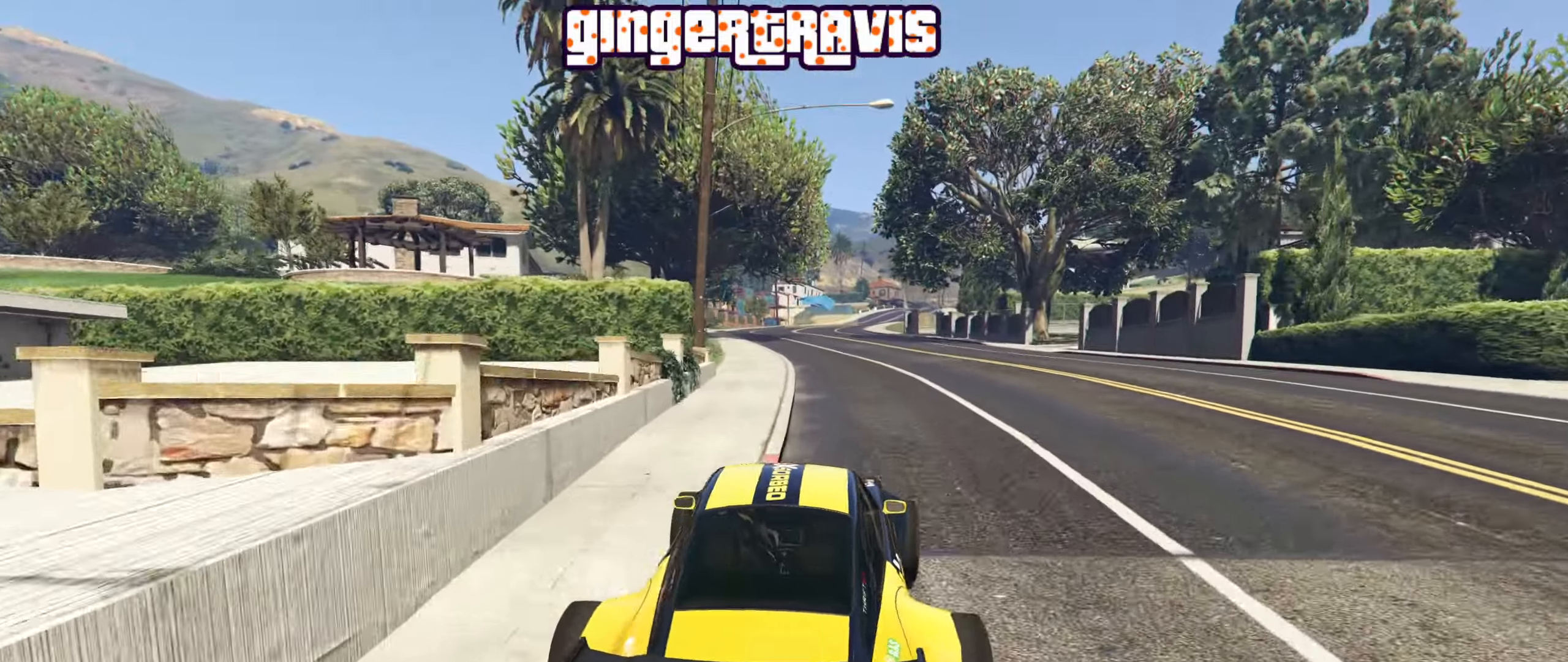
{"buttons": ["R2"], "left_stick": "center", "right_stick": "center", "events": [[134, "L2", "down"], [284, "L2", "up"]]}
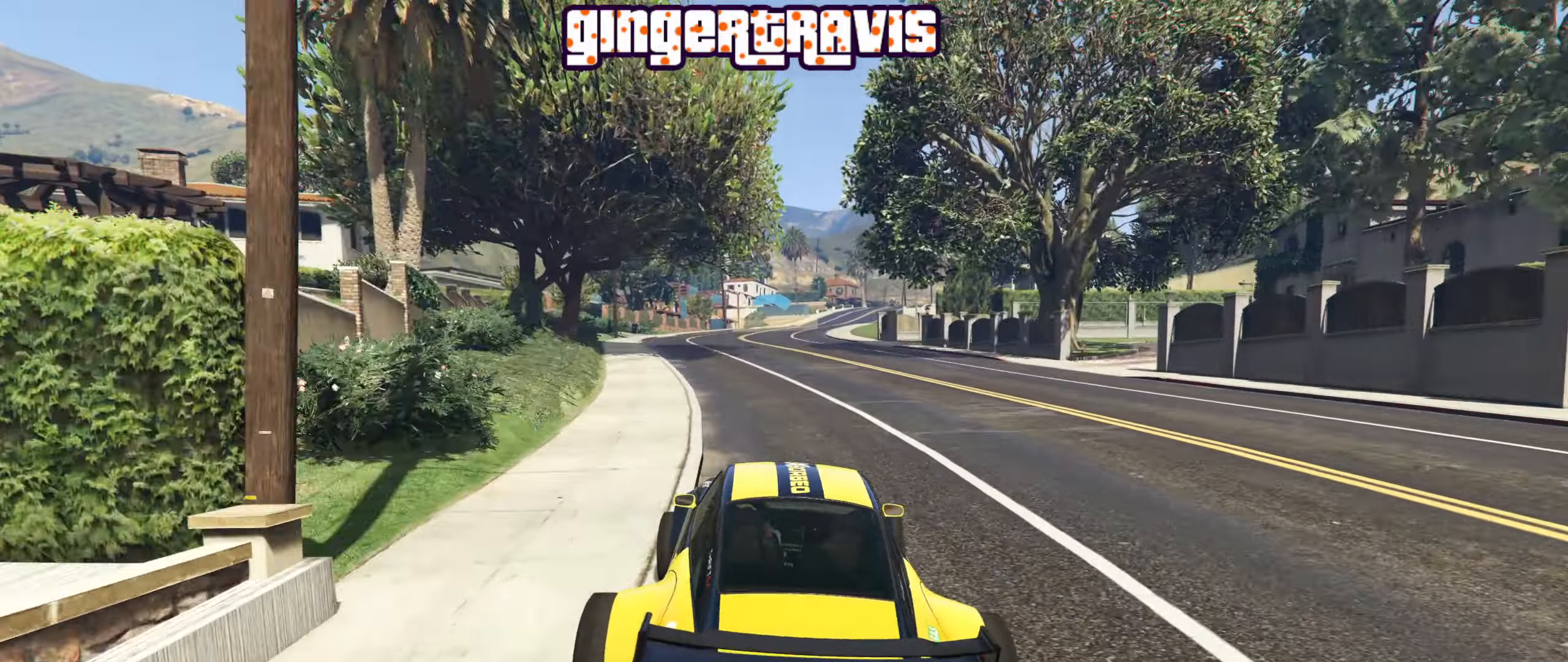
{"buttons": ["R2"], "left_stick": "center", "right_stick": "center", "events": []}
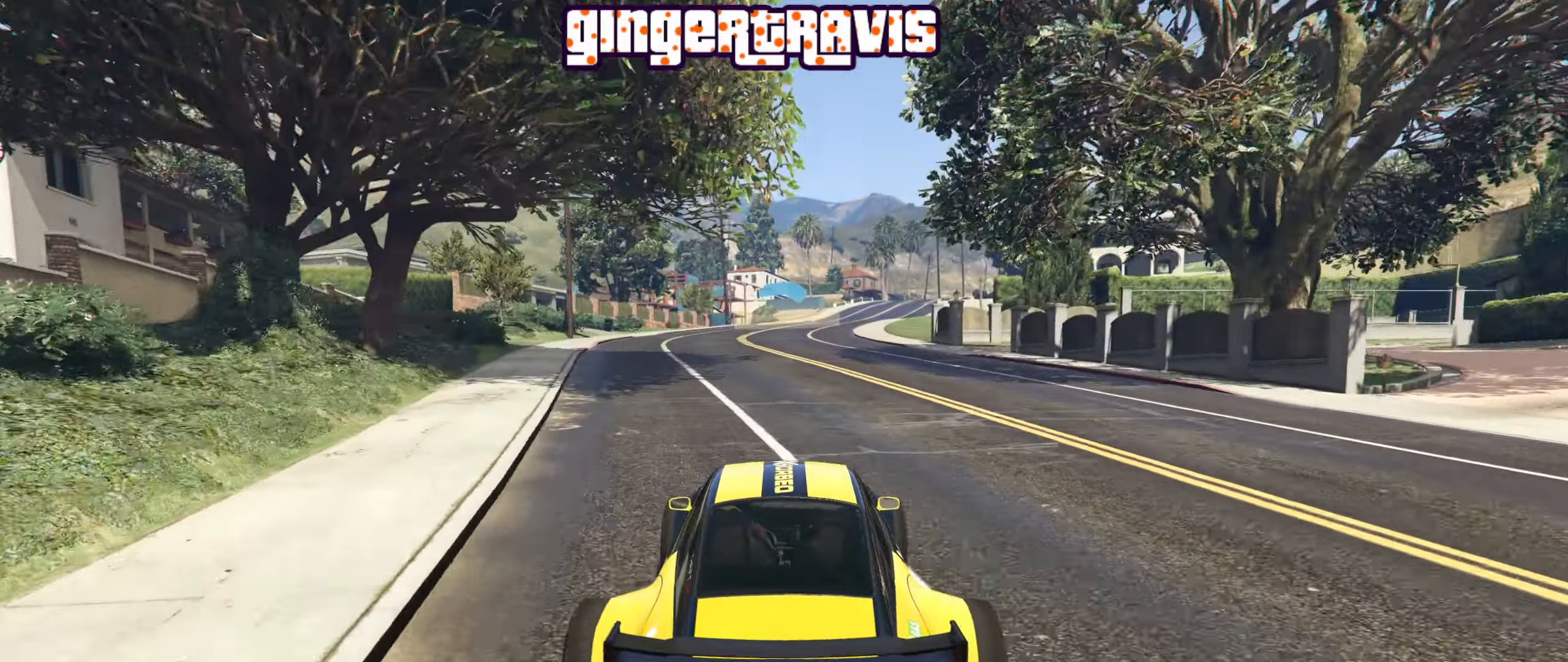
{"buttons": ["R2"], "left_stick": "right", "right_stick": "center", "events": [[484, "left_stick", "right"]]}
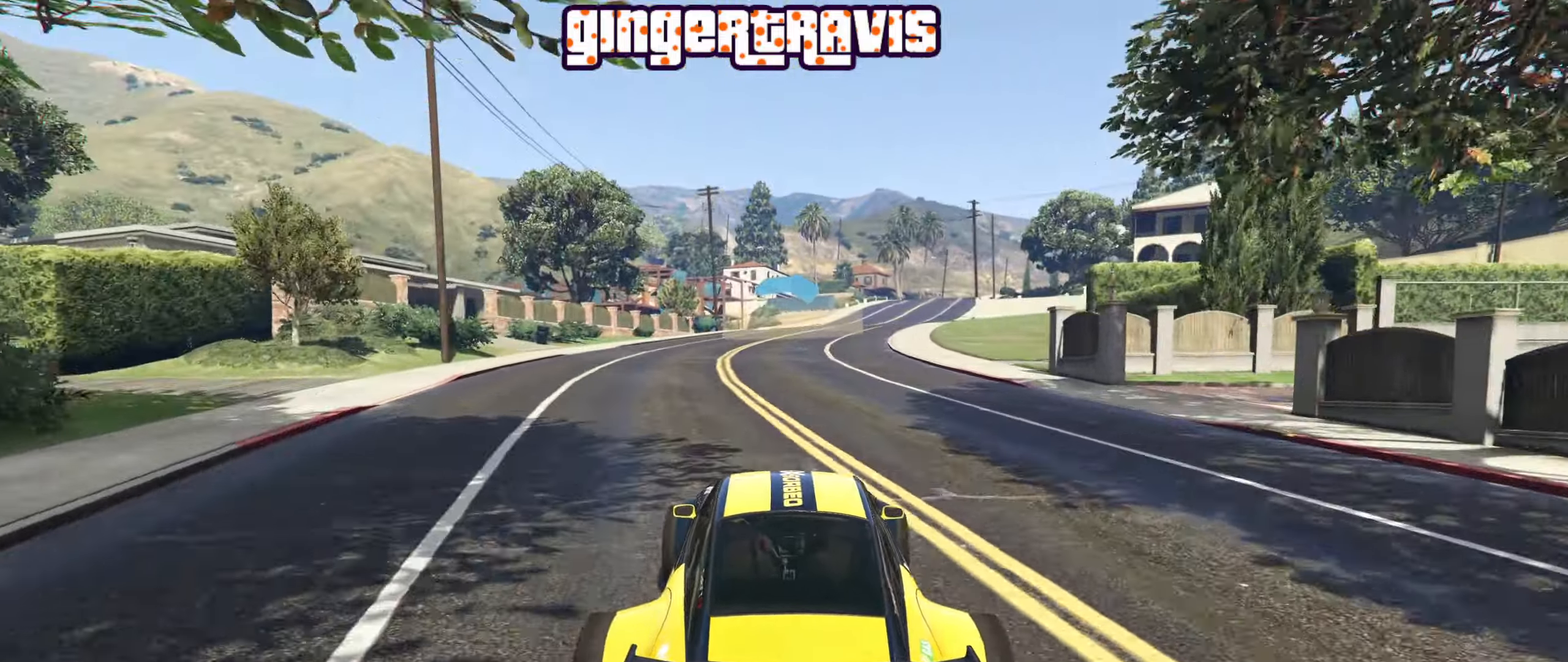
{"buttons": ["R2"], "left_stick": "center", "right_stick": "center", "events": [[84, "left_stick", "center"]]}
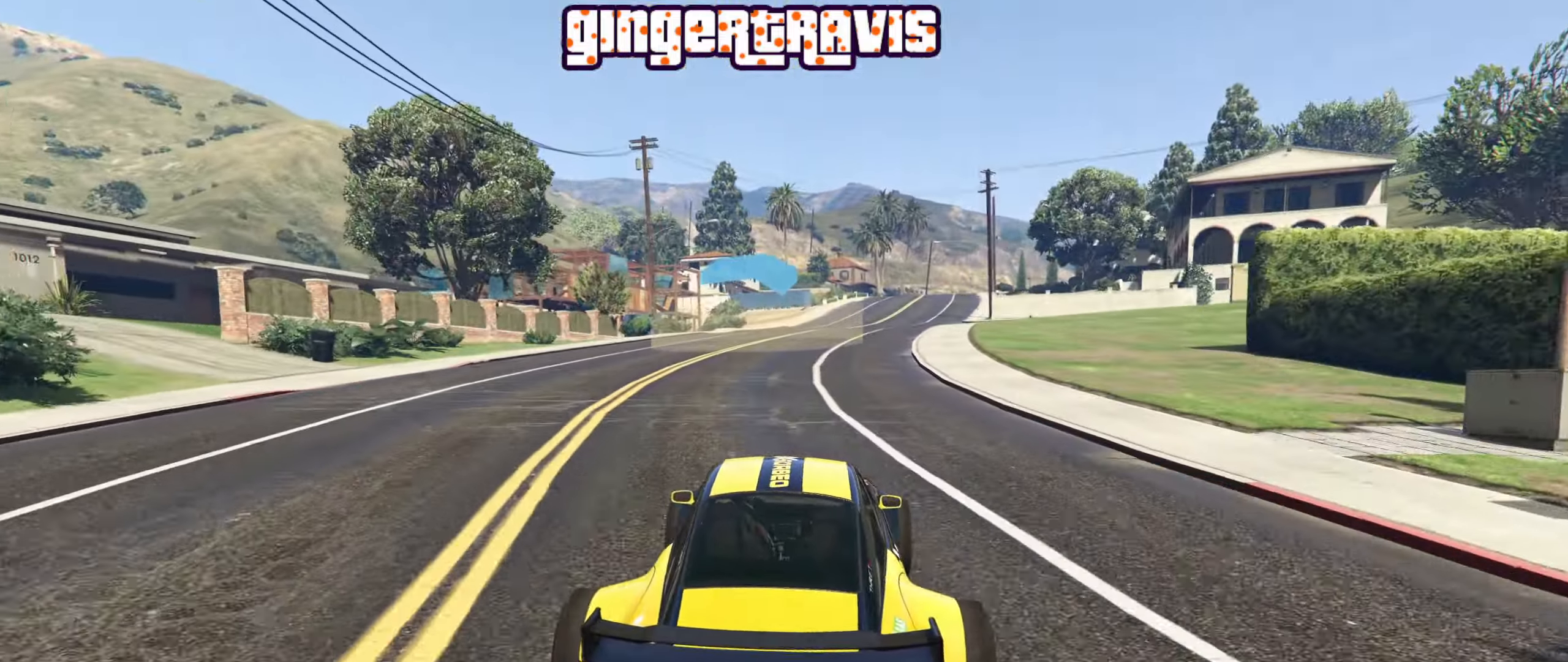
{"buttons": ["R2"], "left_stick": "center", "right_stick": "center", "events": [[267, "left_stick", "right"], [367, "left_stick", "center"]]}